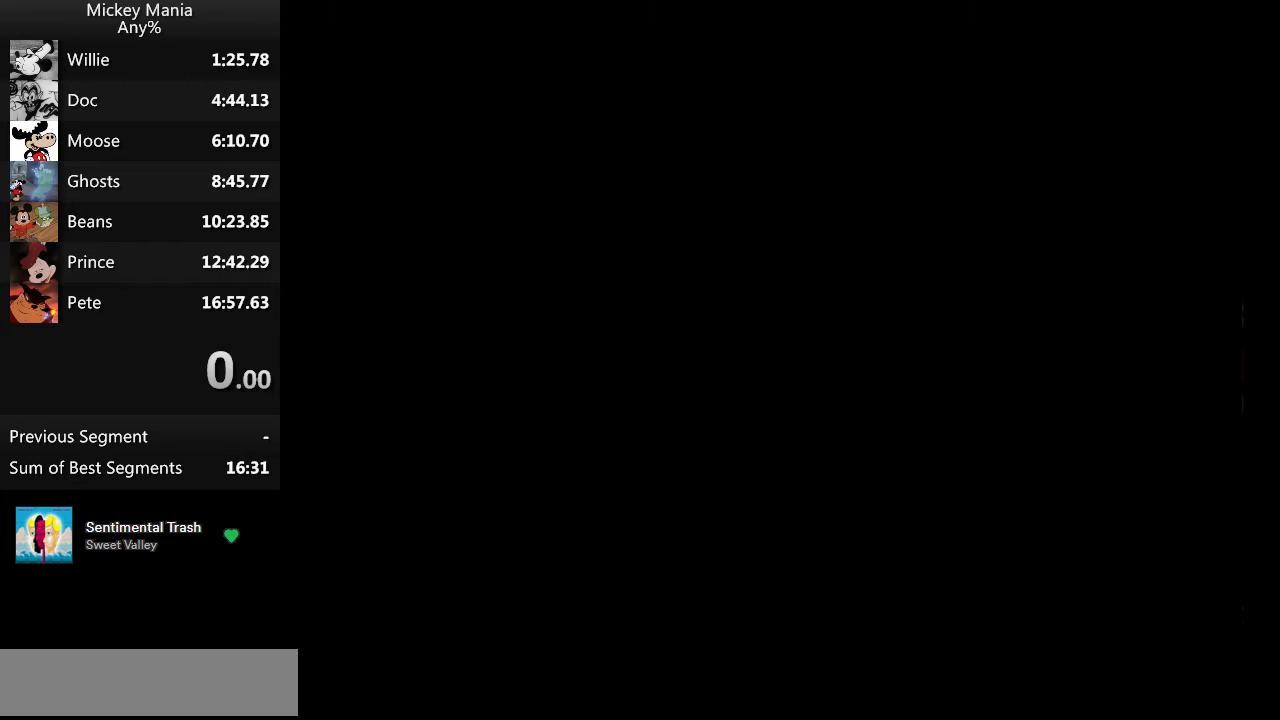
Gameplay with a controller (Nintendo layout); each line is a JSON object with the inputs held at the frame after it. "events" lists button and stick changes between this image and that frame as [ms after this image, input, new state], when the widget could be followed in between. Not read: L3 R3.
{"buttons": ["B", "DPAD_RIGHT"], "events": [[233, "DPAD_RIGHT", "down"], [300, "B", "down"]]}
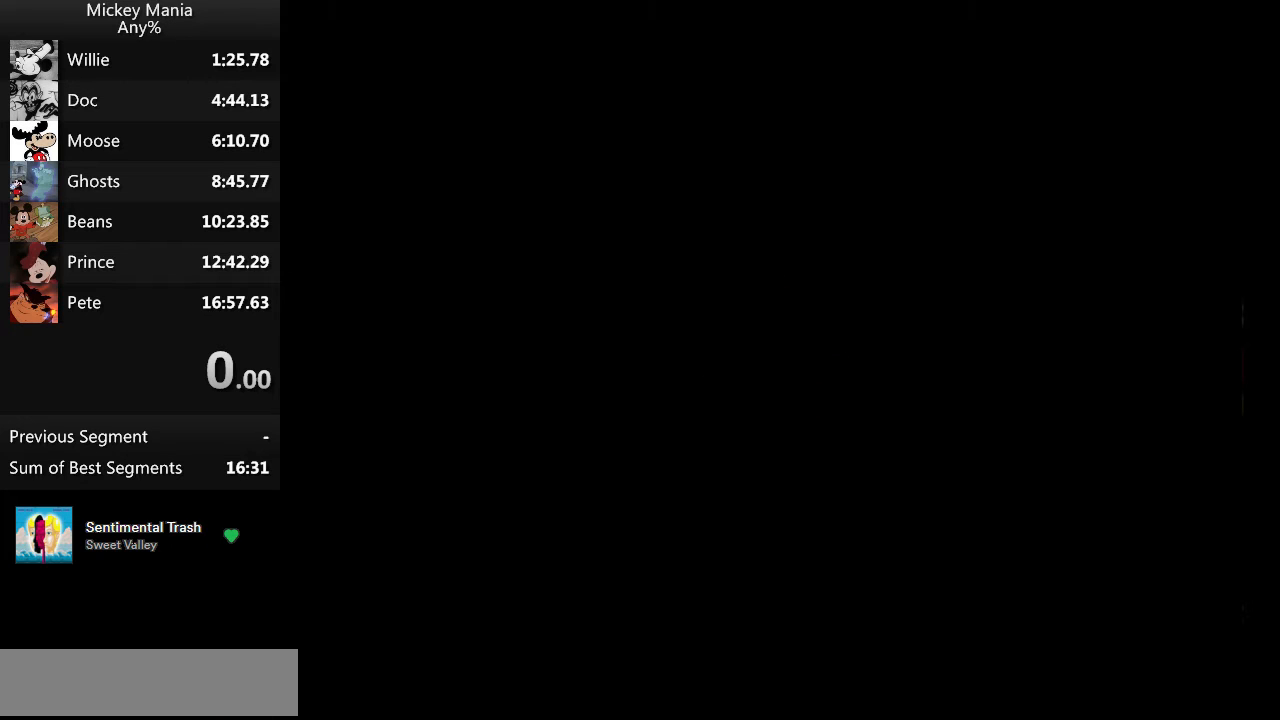
{"buttons": ["B", "DPAD_RIGHT"], "events": []}
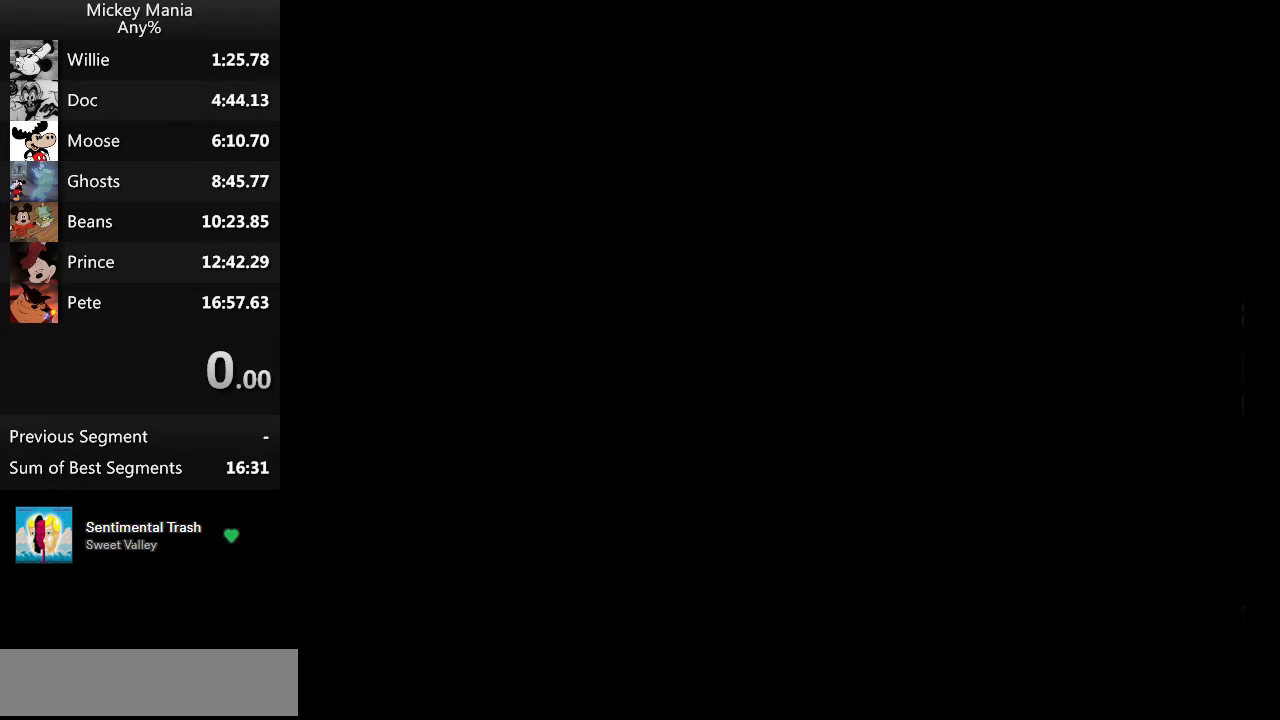
{"buttons": ["B", "DPAD_RIGHT"], "events": []}
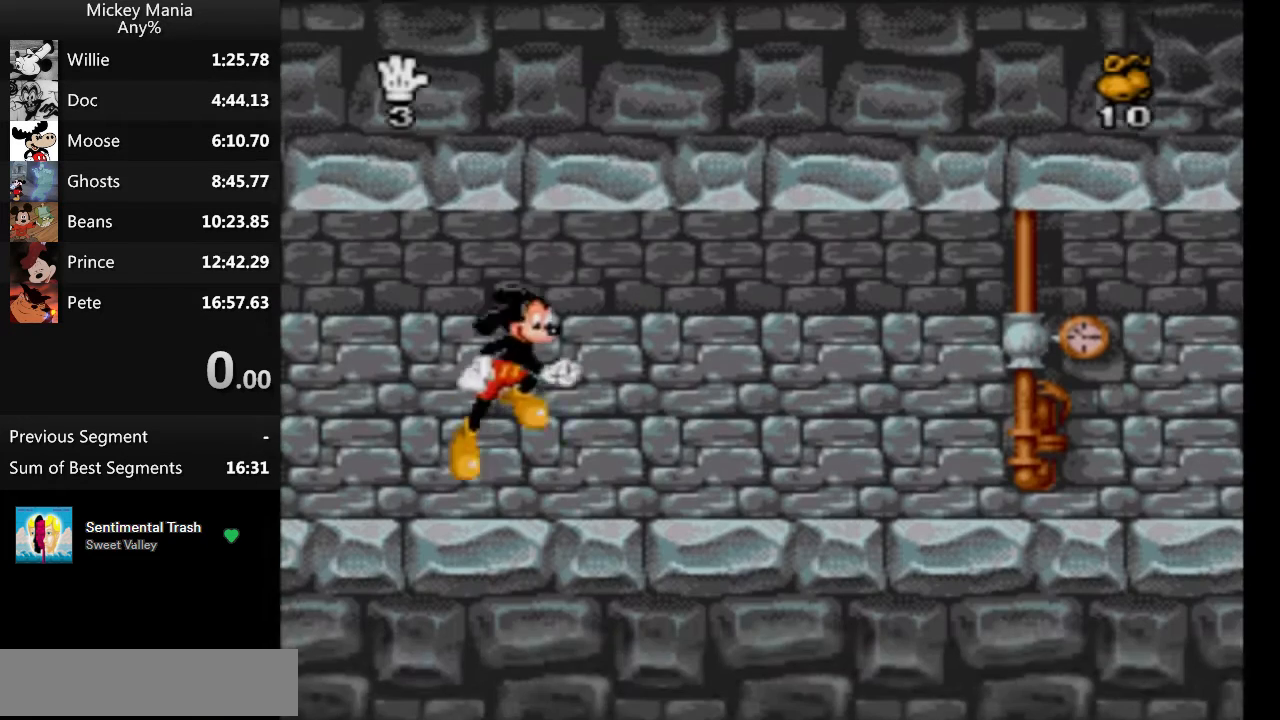
{"buttons": ["B", "DPAD_RIGHT"], "events": []}
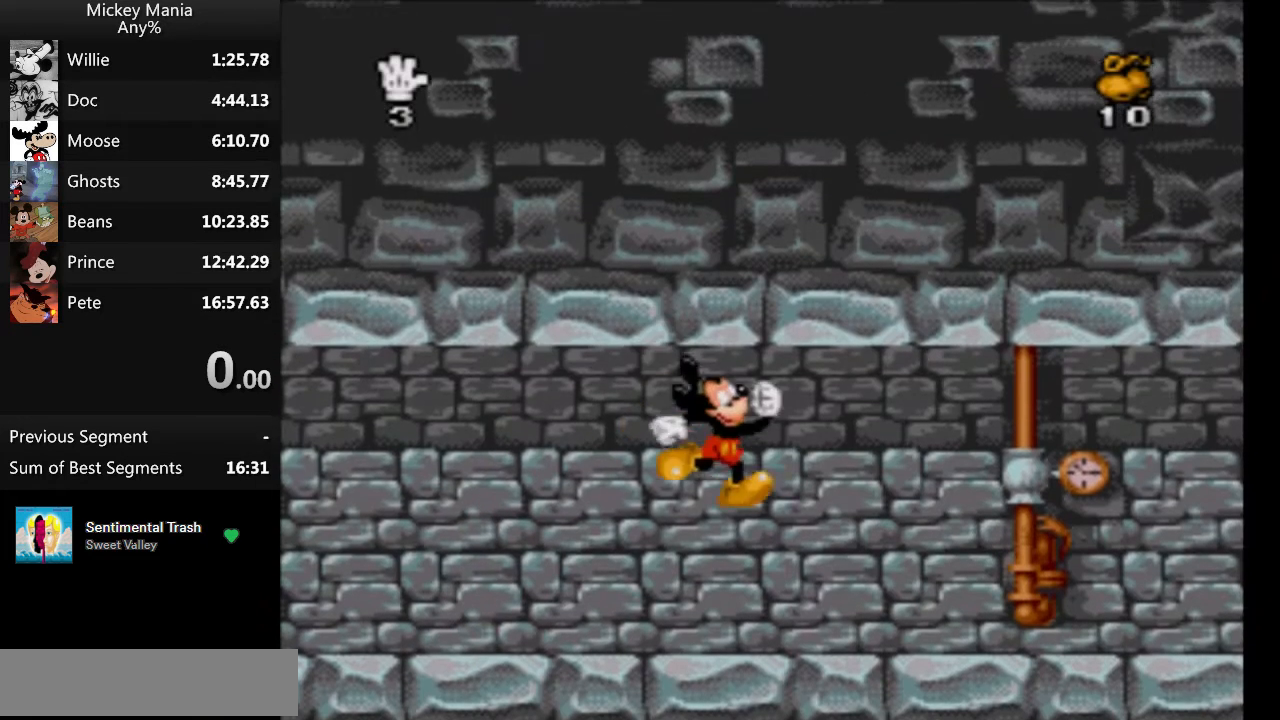
{"buttons": ["DPAD_RIGHT"], "events": [[67, "B", "up"]]}
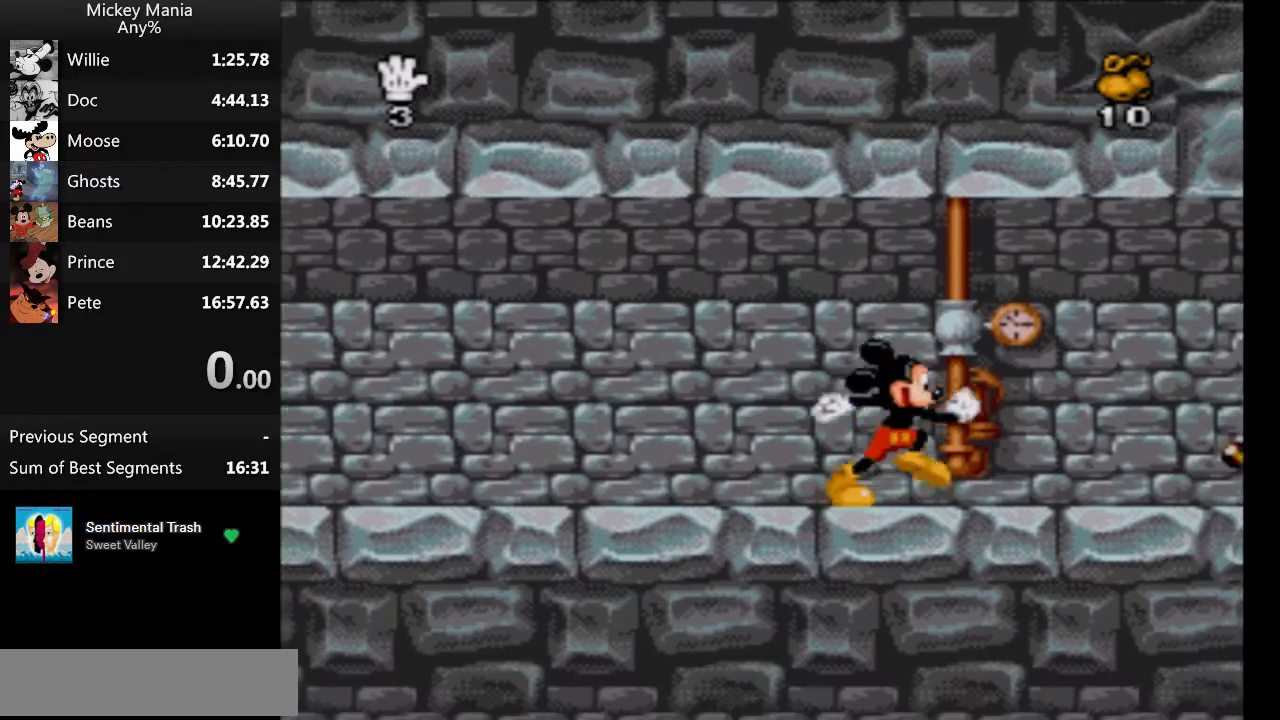
{"buttons": ["DPAD_RIGHT"], "events": []}
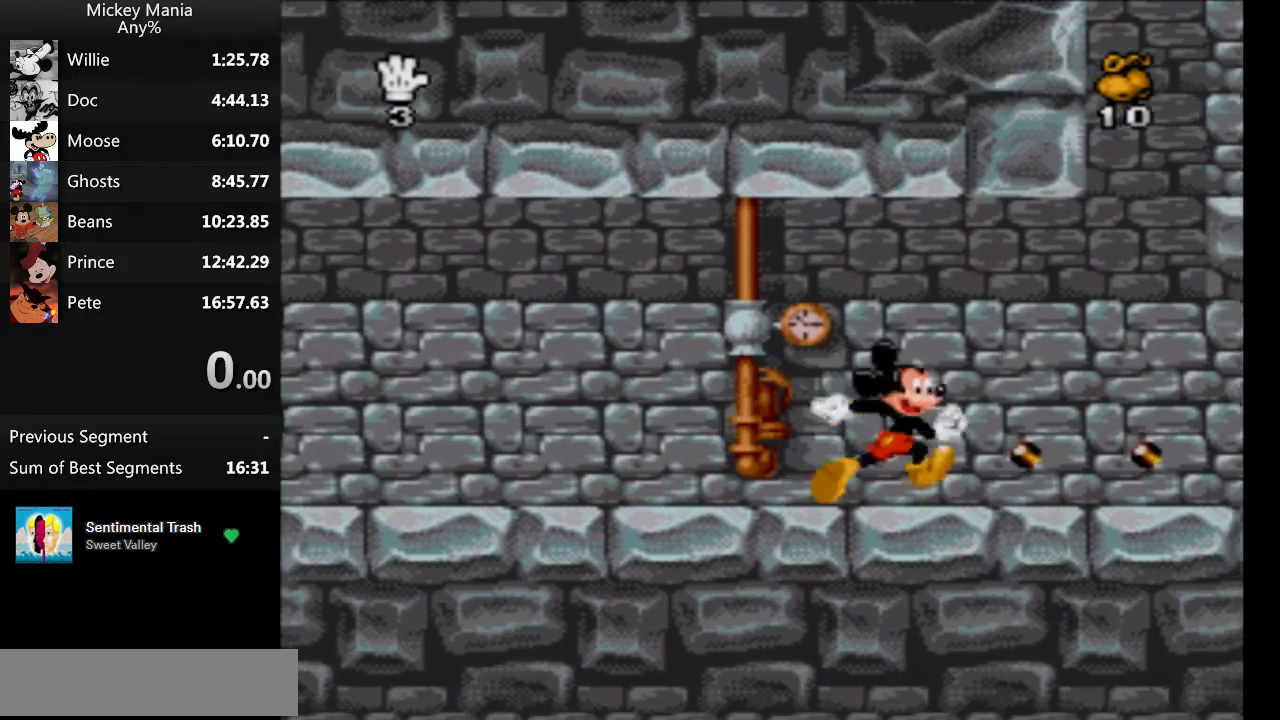
{"buttons": ["DPAD_RIGHT"], "events": []}
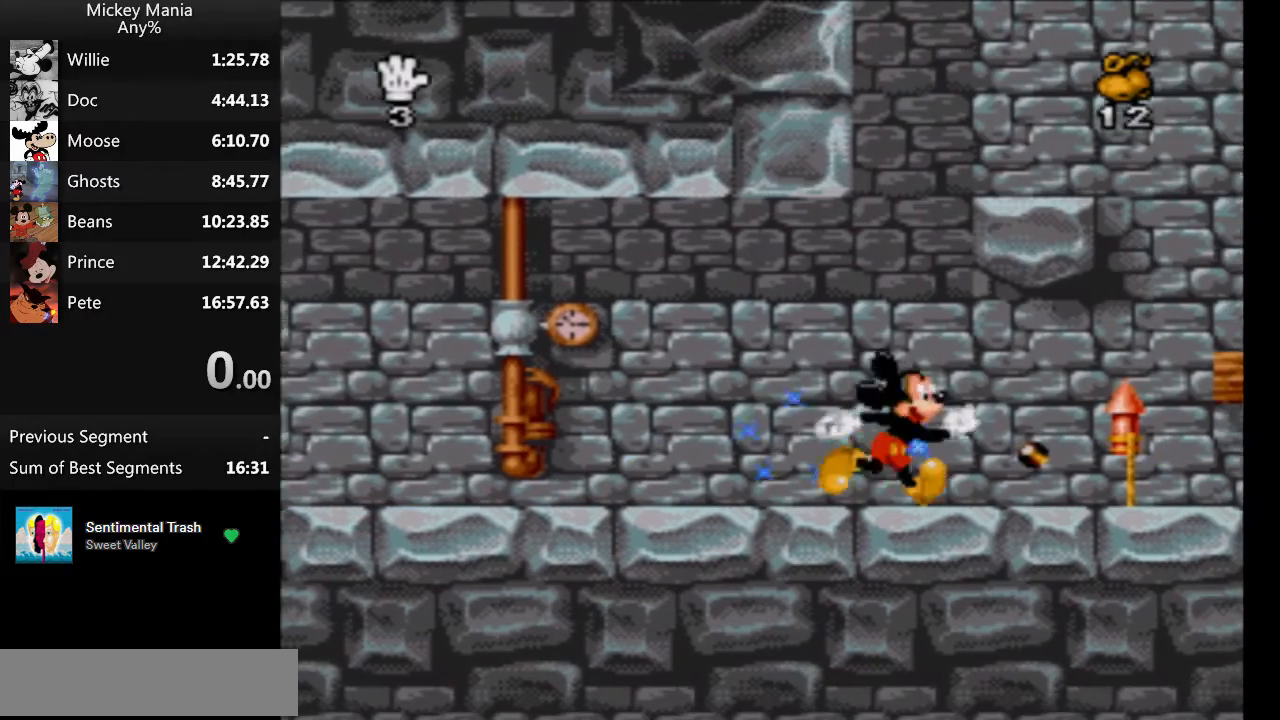
{"buttons": ["DPAD_RIGHT"], "events": []}
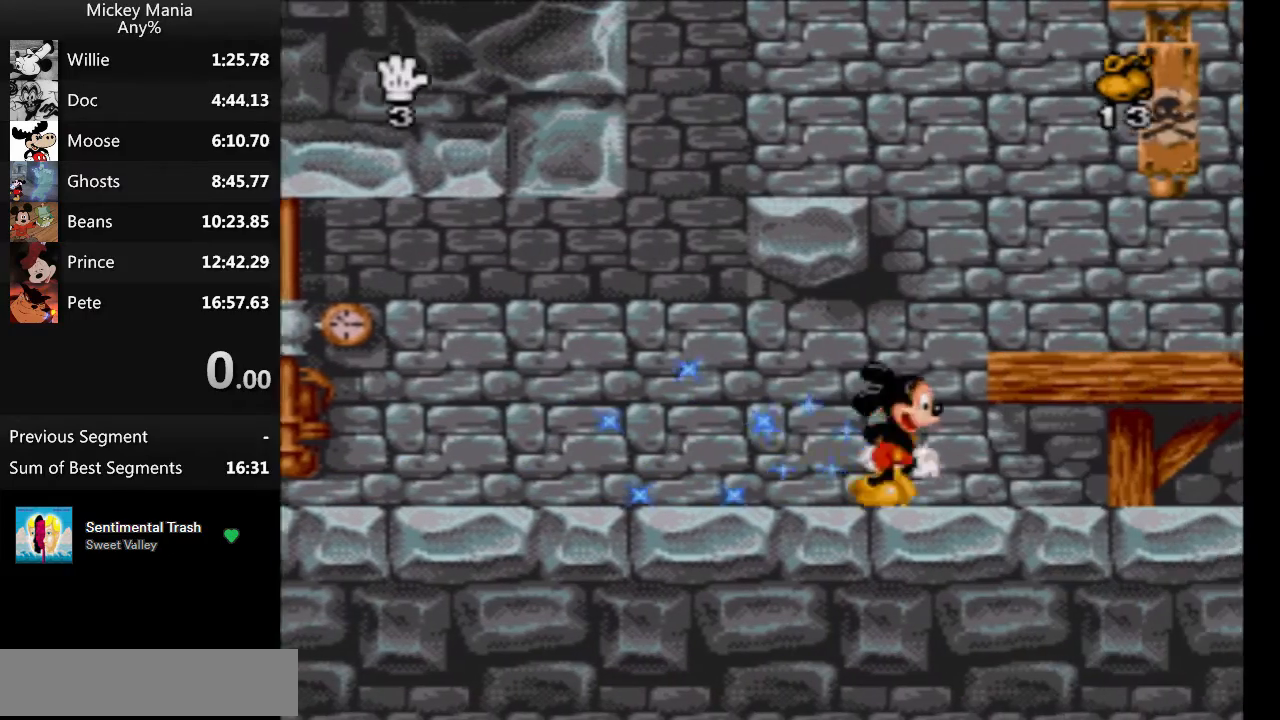
{"buttons": ["DPAD_RIGHT"], "events": []}
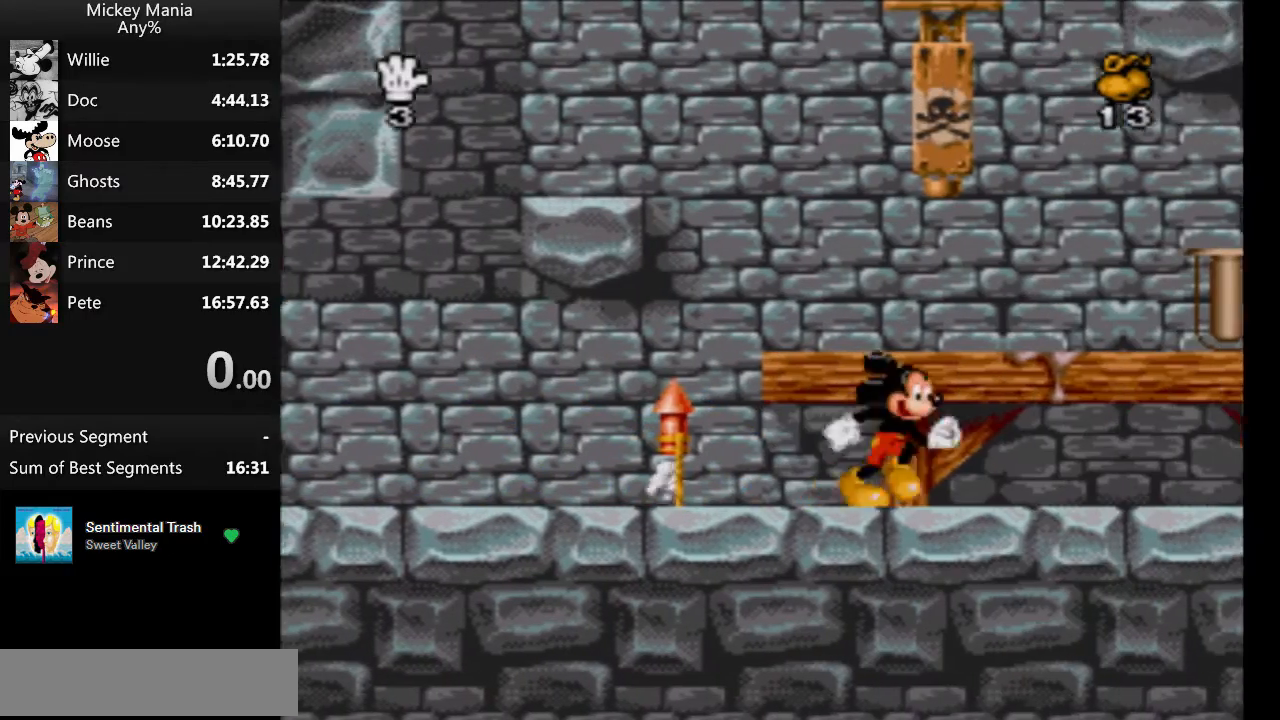
{"buttons": ["DPAD_RIGHT"], "events": []}
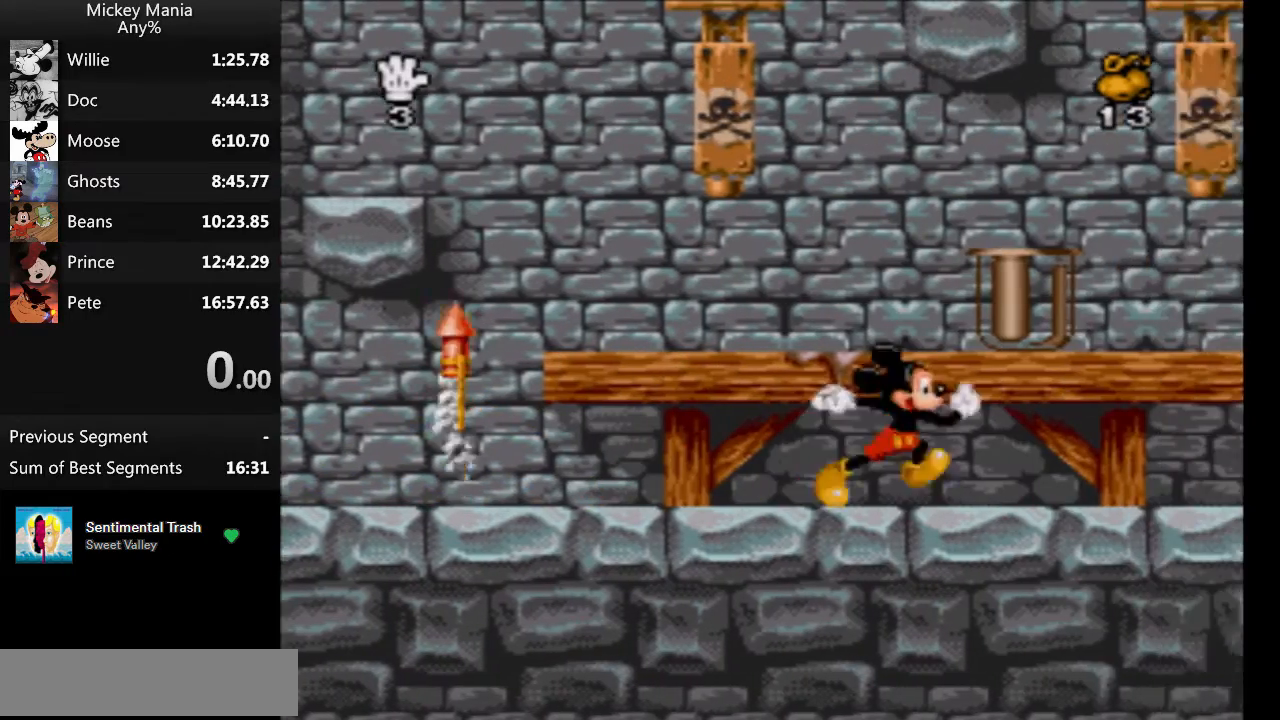
{"buttons": ["B", "DPAD_RIGHT"], "events": [[200, "B", "down"]]}
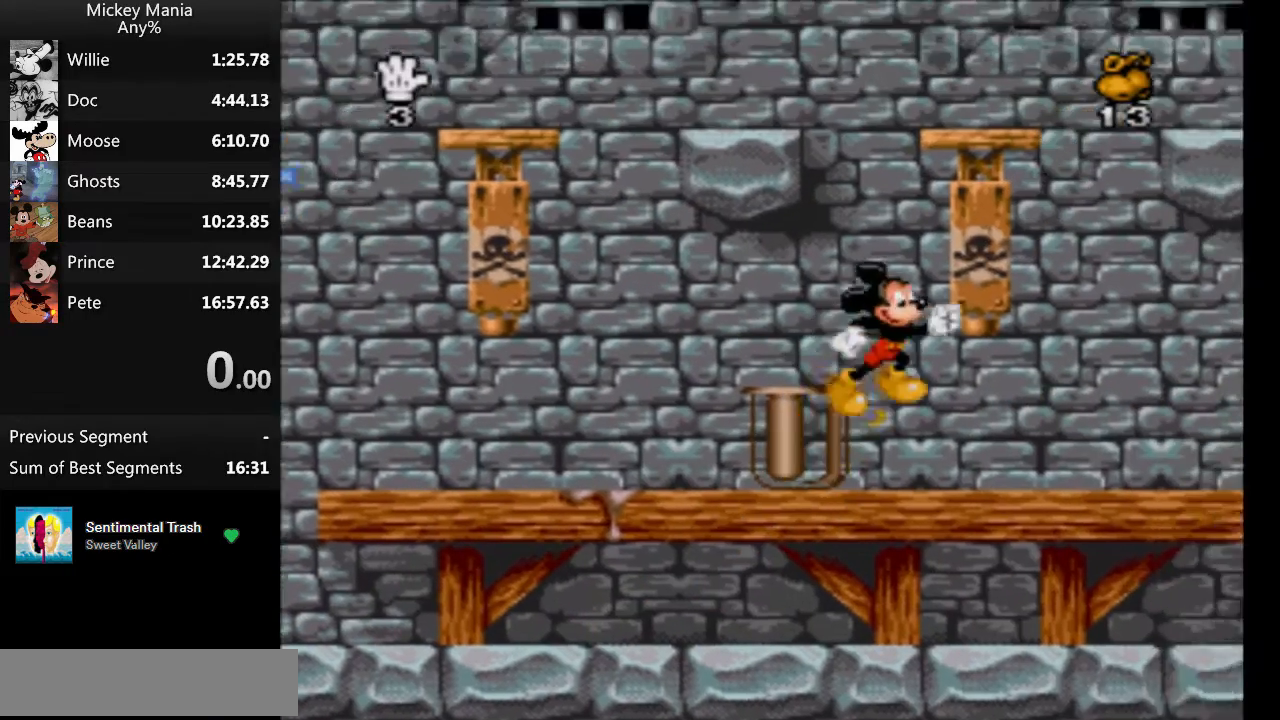
{"buttons": ["DPAD_LEFT"], "events": [[33, "B", "up"], [67, "DPAD_LEFT", "down"], [67, "DPAD_RIGHT", "up"]]}
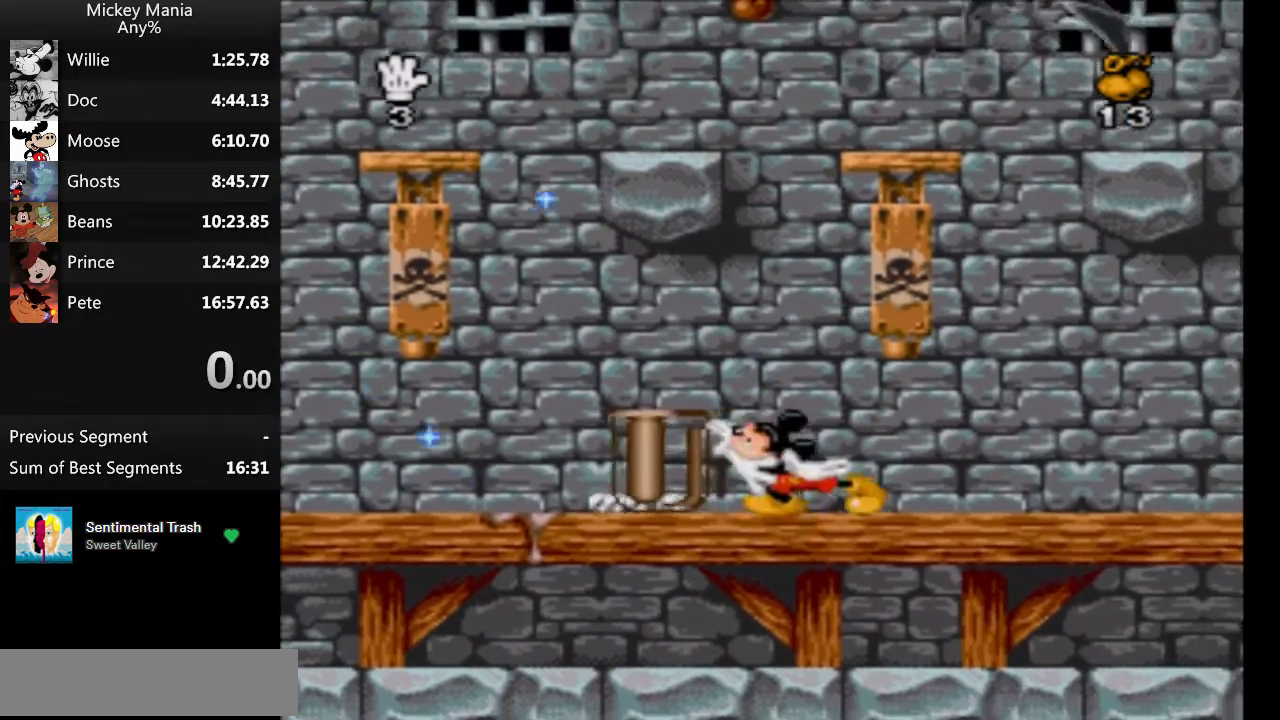
{"buttons": ["DPAD_LEFT"], "events": []}
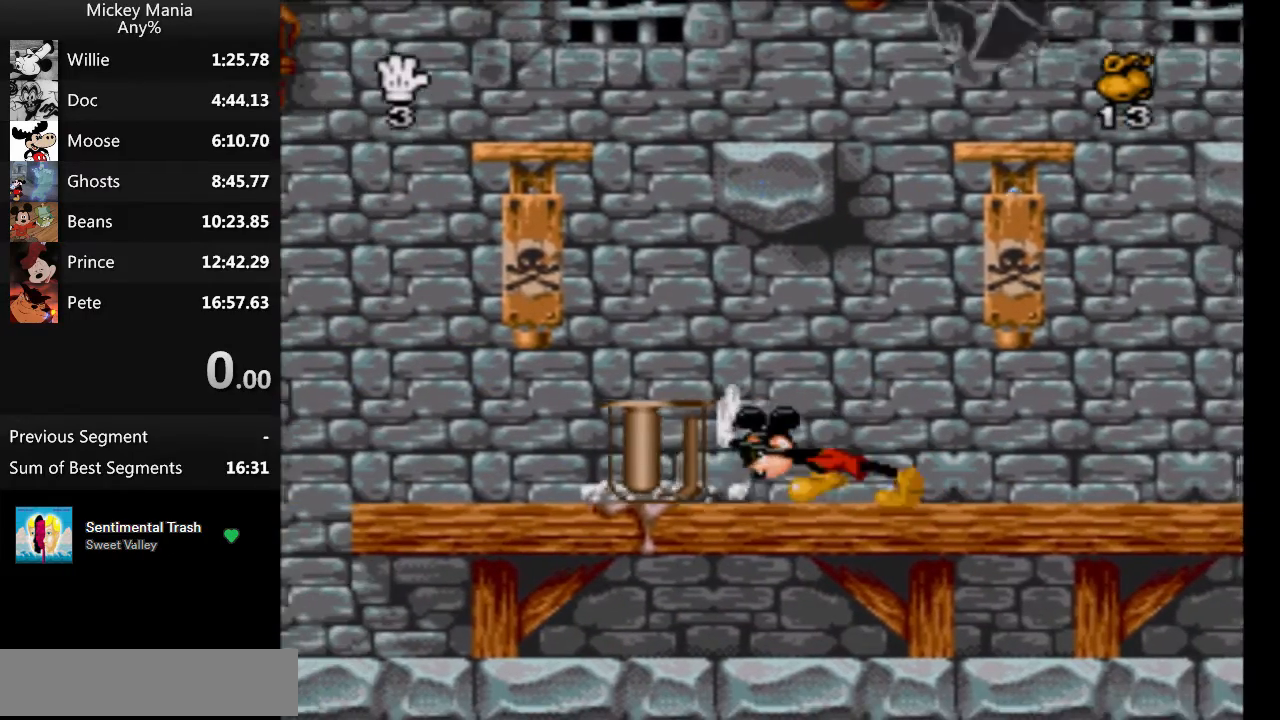
{"buttons": ["B", "DPAD_LEFT"], "events": [[500, "B", "down"]]}
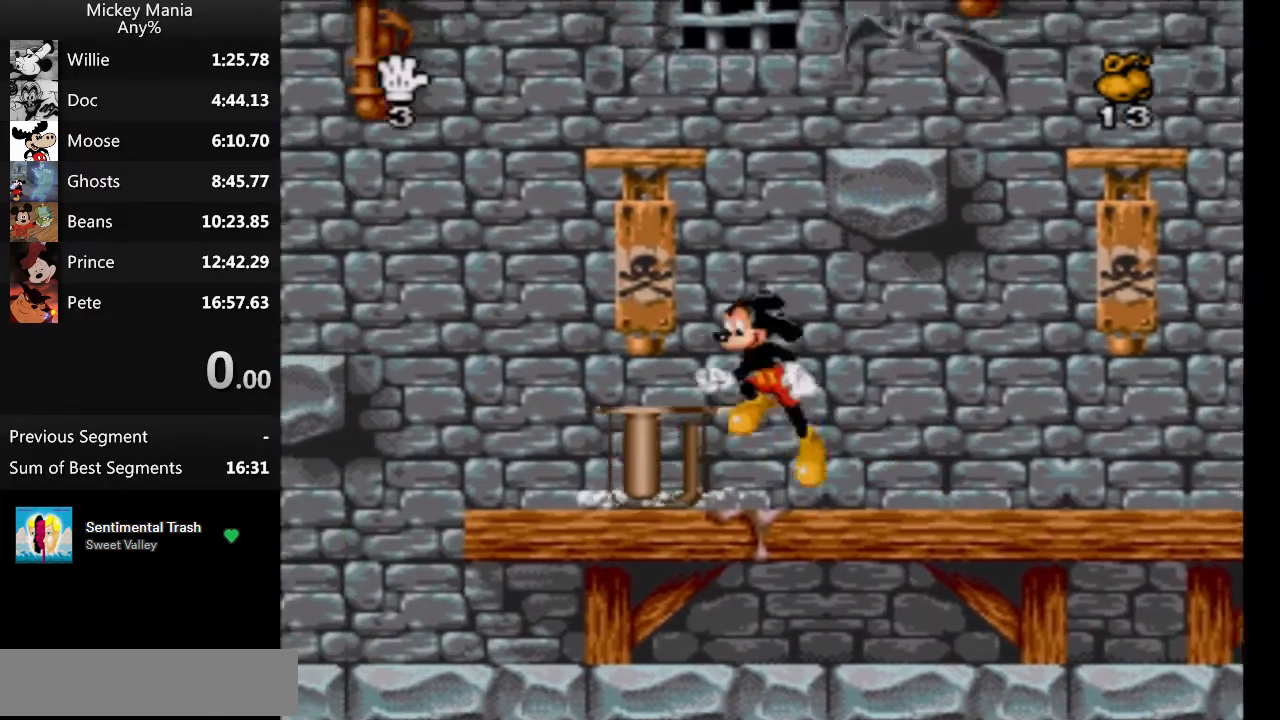
{"buttons": ["DPAD_LEFT"], "events": [[100, "B", "up"]]}
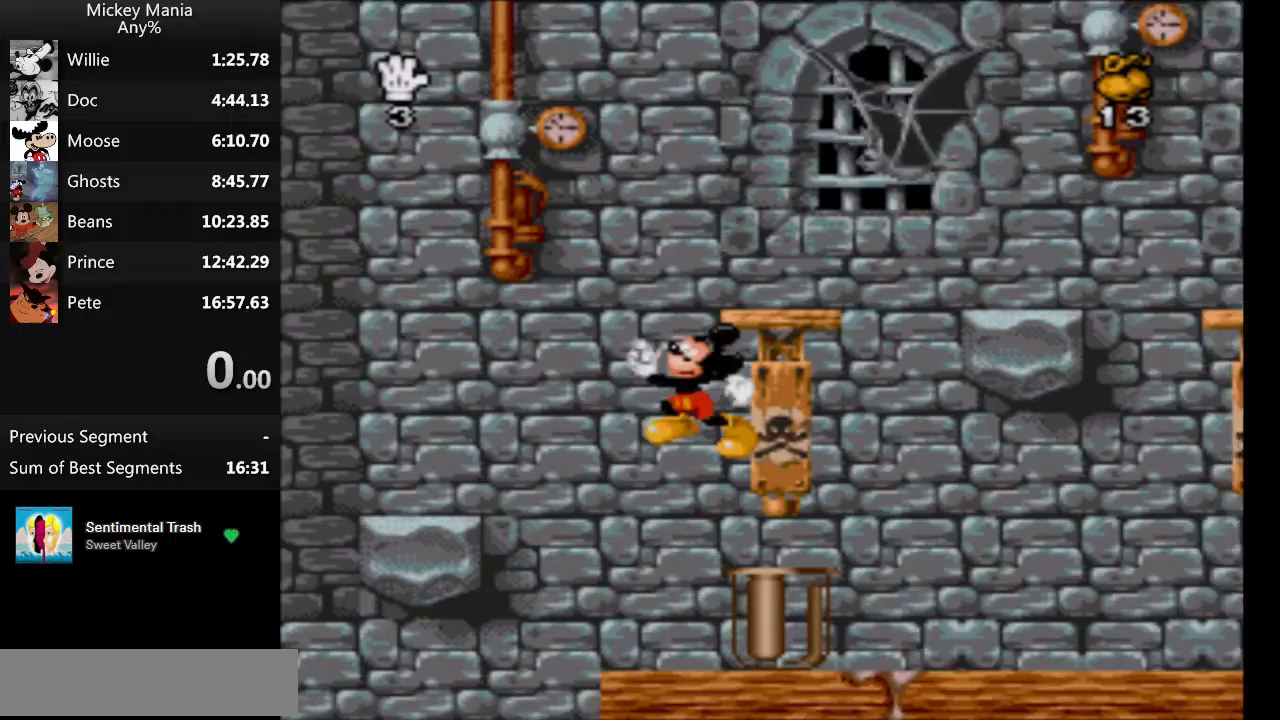
{"buttons": ["B", "DPAD_LEFT"], "events": [[200, "B", "down"], [200, "DPAD_LEFT", "up"], [400, "DPAD_LEFT", "down"]]}
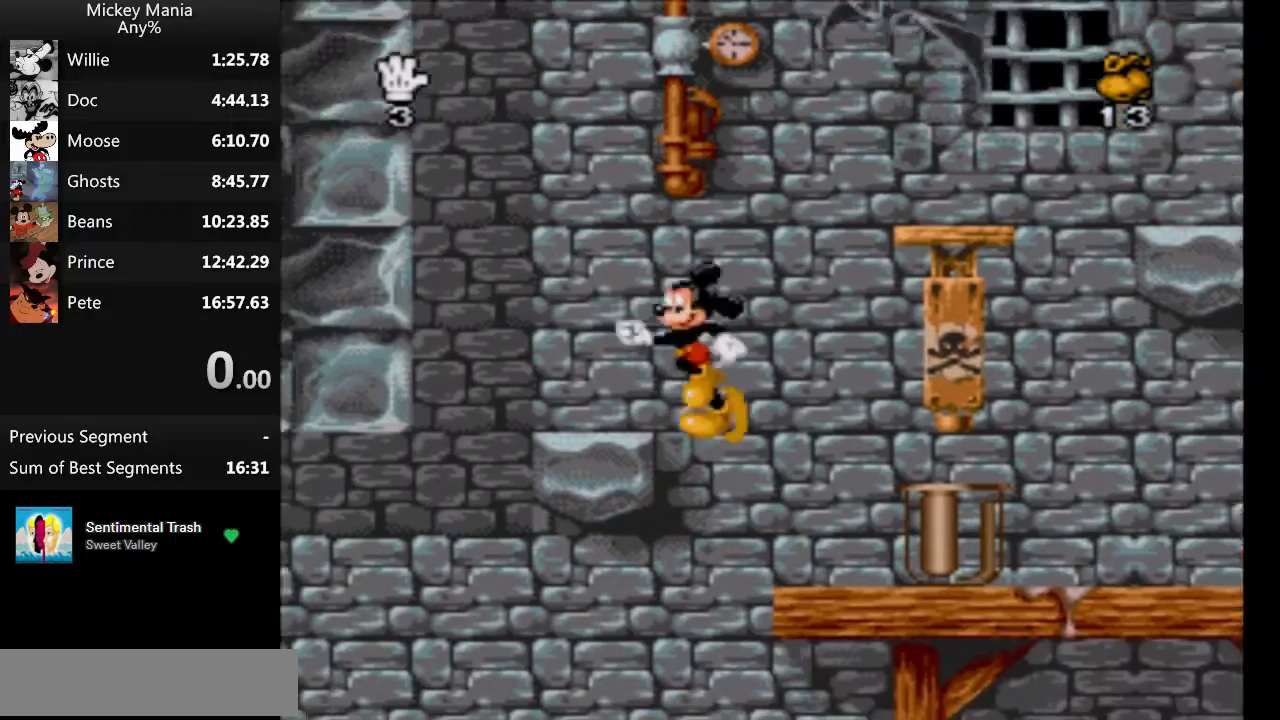
{"buttons": ["B", "DPAD_RIGHT"], "events": [[67, "B", "up"], [100, "DPAD_LEFT", "up"], [267, "DPAD_RIGHT", "down"], [300, "B", "down"]]}
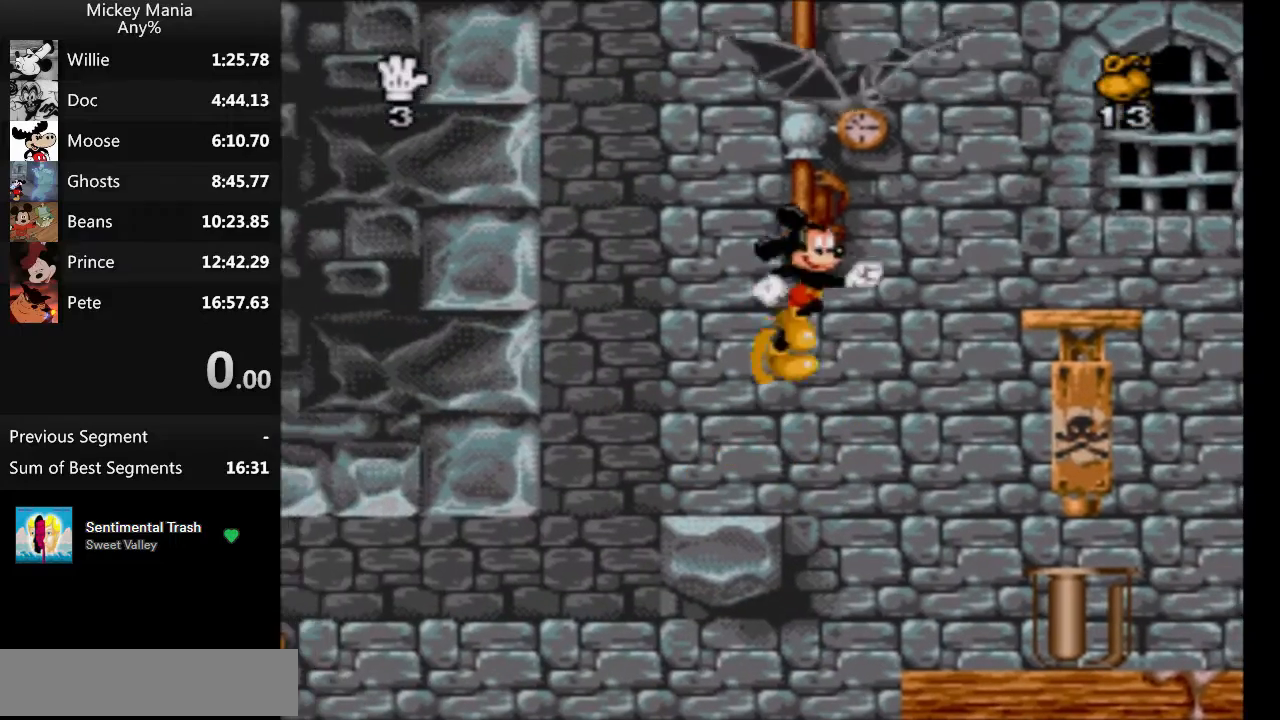
{"buttons": ["DPAD_LEFT"], "events": [[367, "B", "up"], [400, "DPAD_RIGHT", "up"], [433, "DPAD_LEFT", "down"]]}
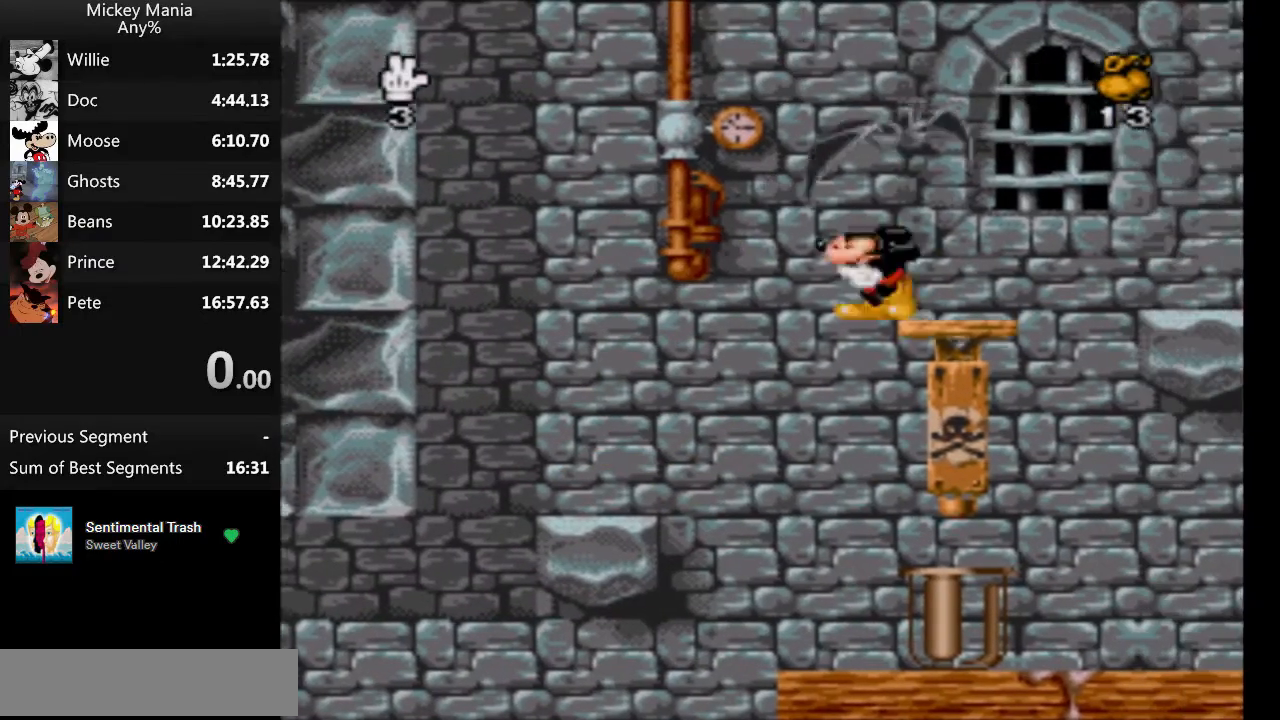
{"buttons": ["DPAD_RIGHT"], "events": [[267, "DPAD_LEFT", "up"], [367, "DPAD_RIGHT", "down"]]}
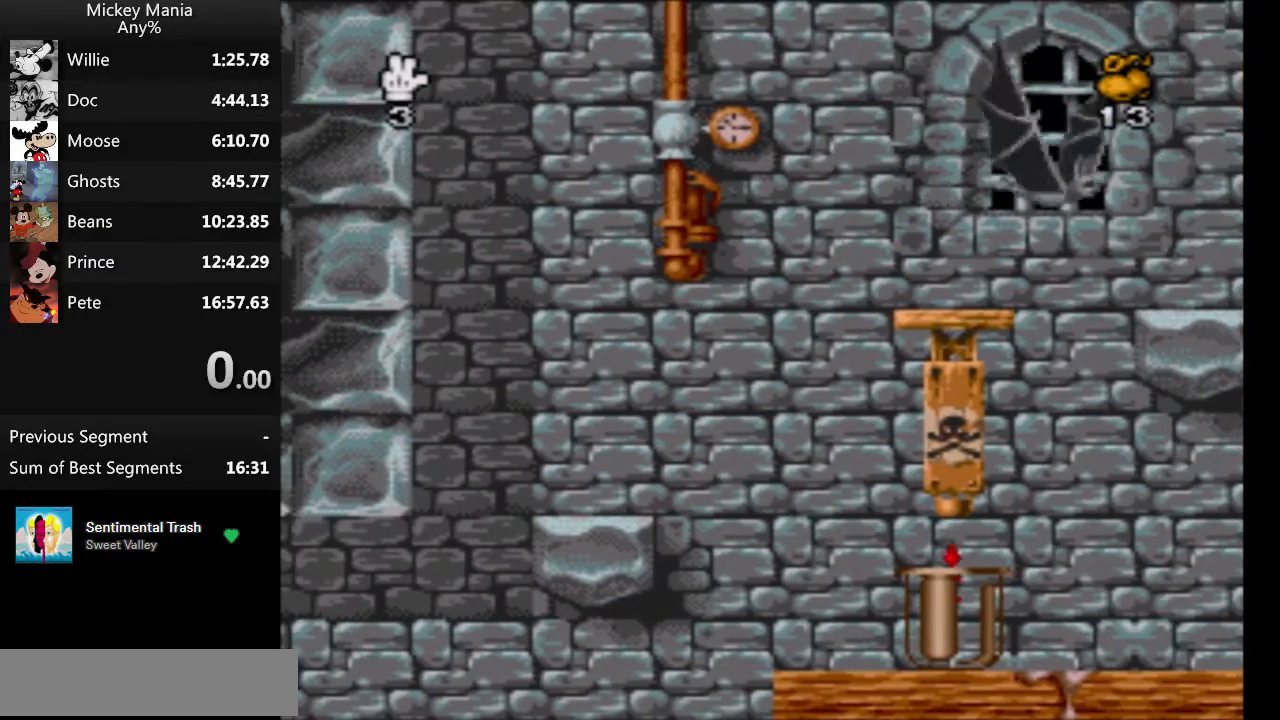
{"buttons": ["DPAD_RIGHT"], "events": []}
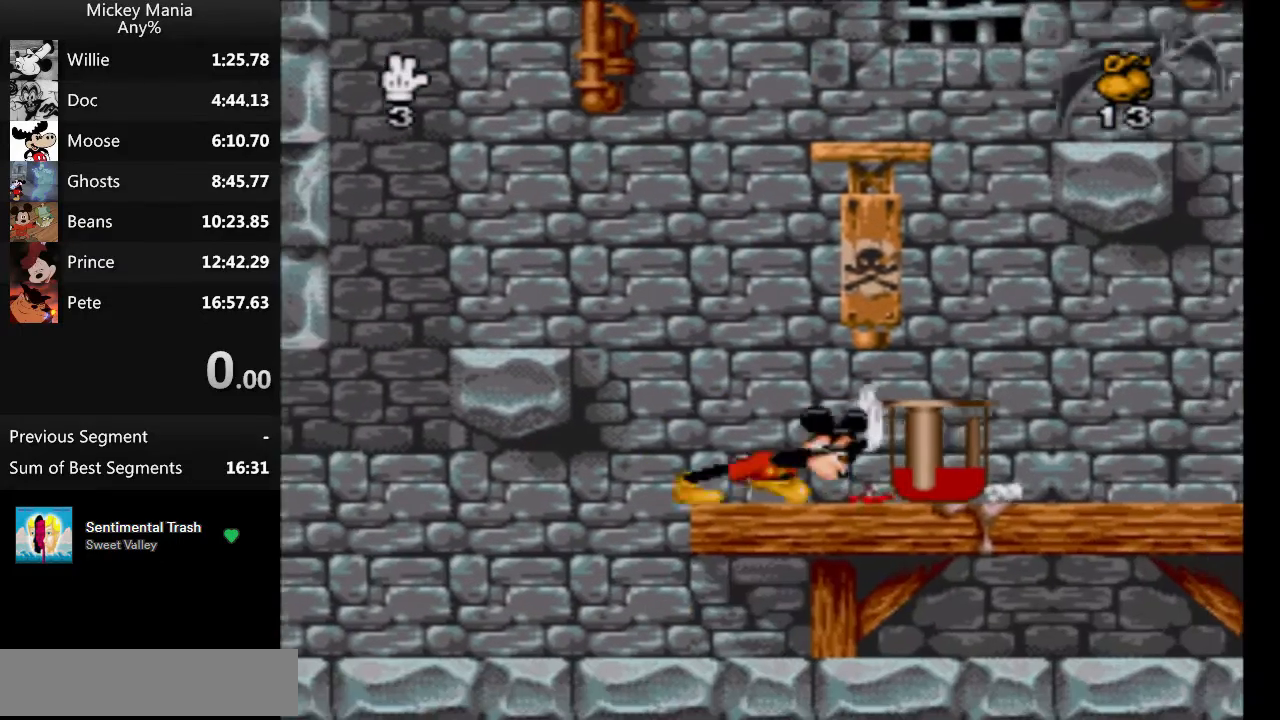
{"buttons": ["DPAD_RIGHT"], "events": []}